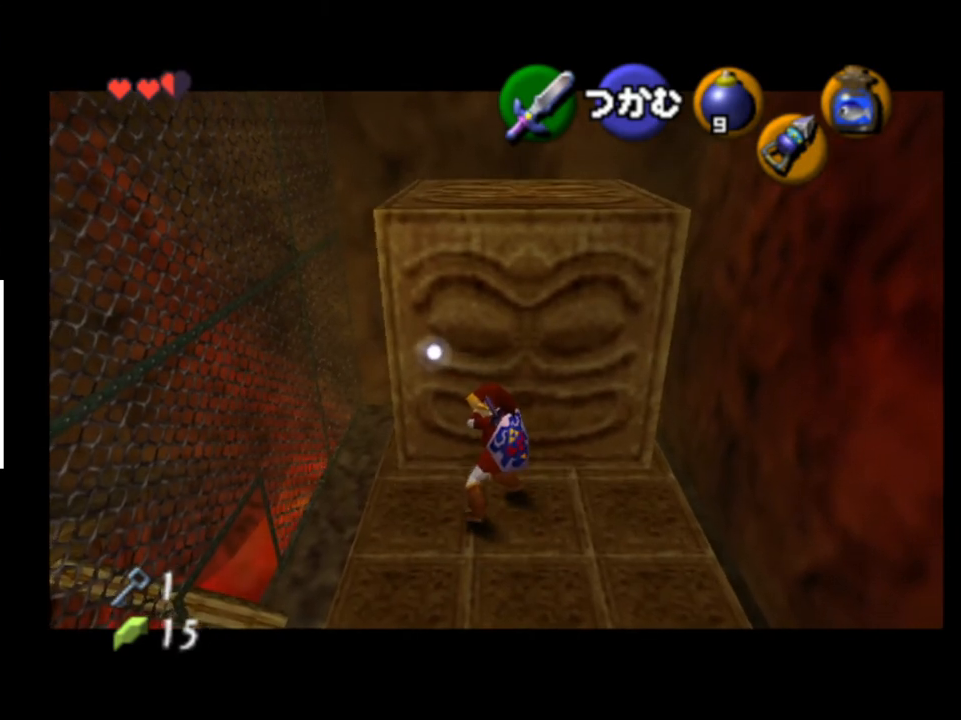
Gameplay with a controller (Xbox layout); each line is a JSON object with the inputs held at the frame after it. "events" lists button and stick changes between this image and that frame as [ms after this image, input, new state], when the widget could be followed in between. Not read: L1 L3 R1 R3.
{"buttons": ["A"], "left_stick": "up", "right_stick": "center", "events": []}
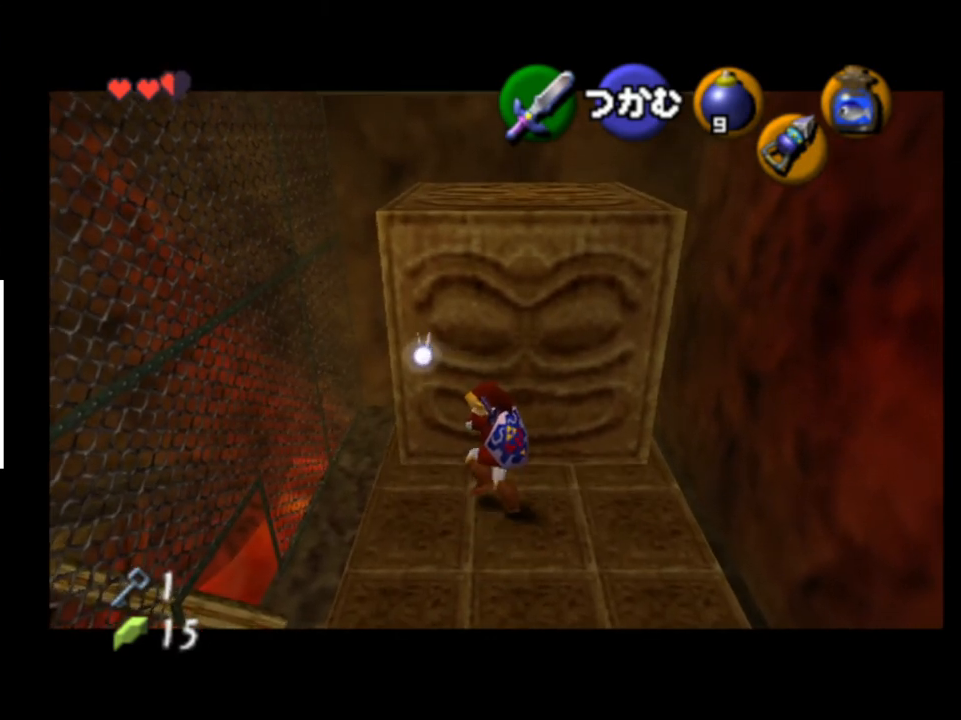
{"buttons": ["A"], "left_stick": "up", "right_stick": "center", "events": []}
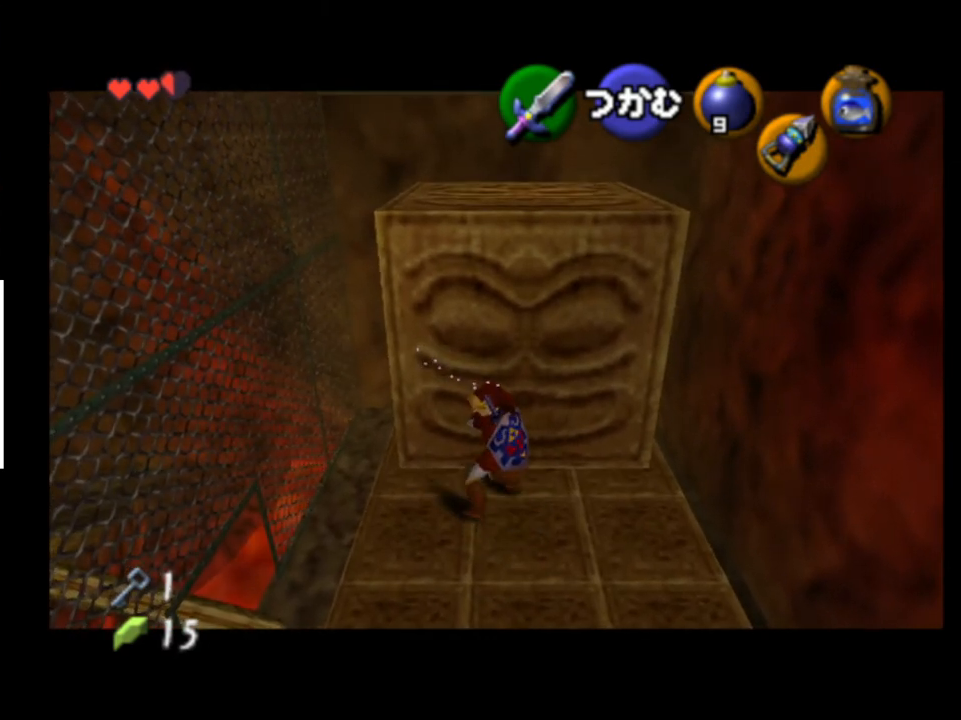
{"buttons": ["A"], "left_stick": "up", "right_stick": "center", "events": []}
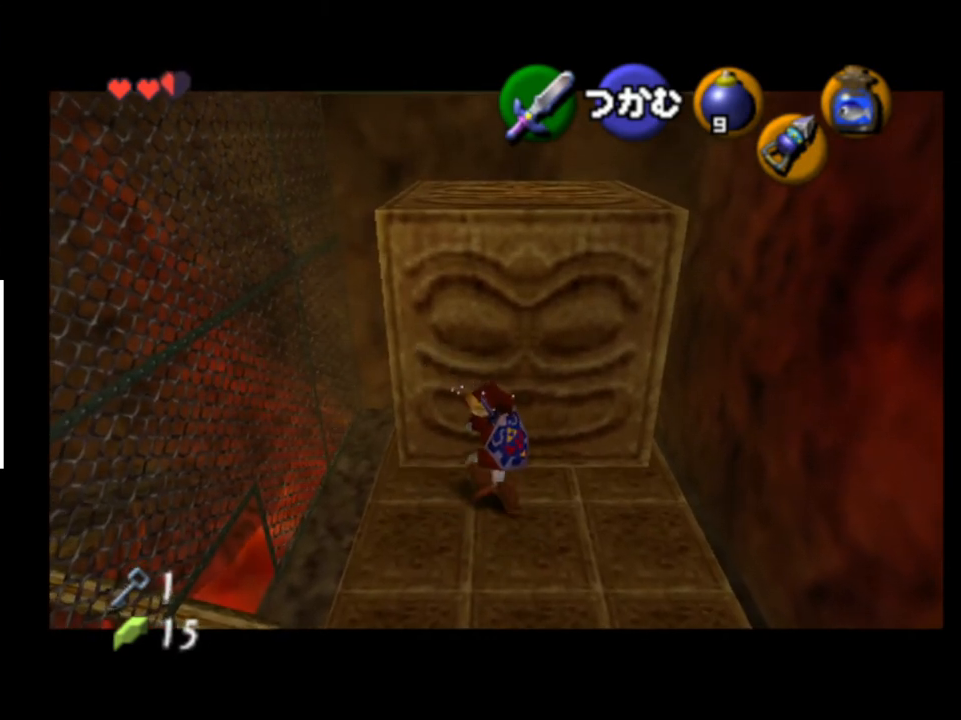
{"buttons": ["A"], "left_stick": "up", "right_stick": "center", "events": []}
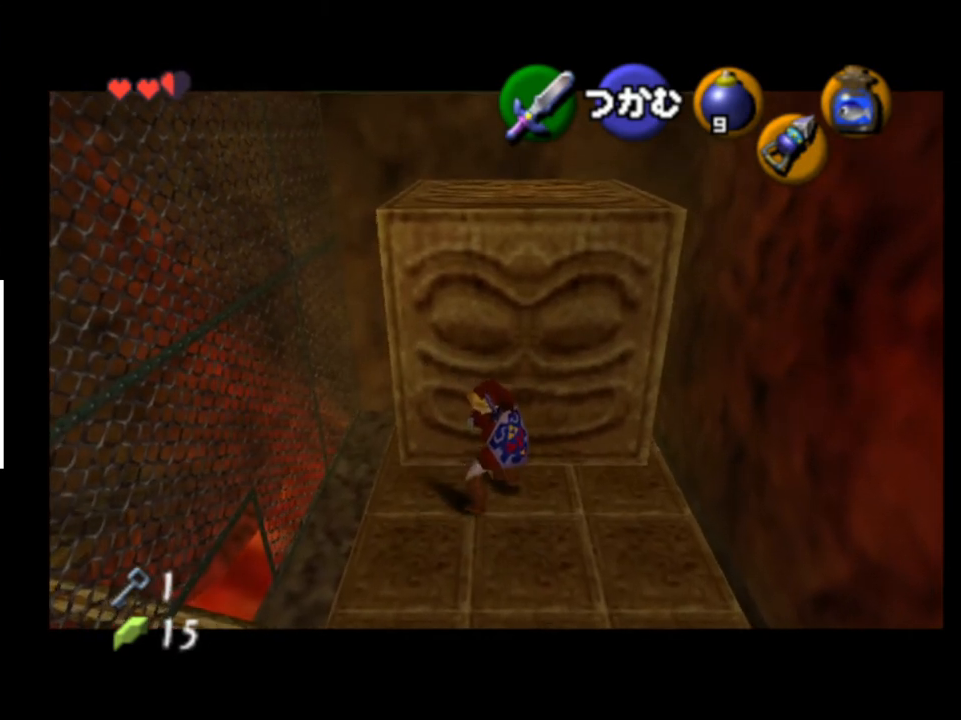
{"buttons": ["A"], "left_stick": "up", "right_stick": "center", "events": []}
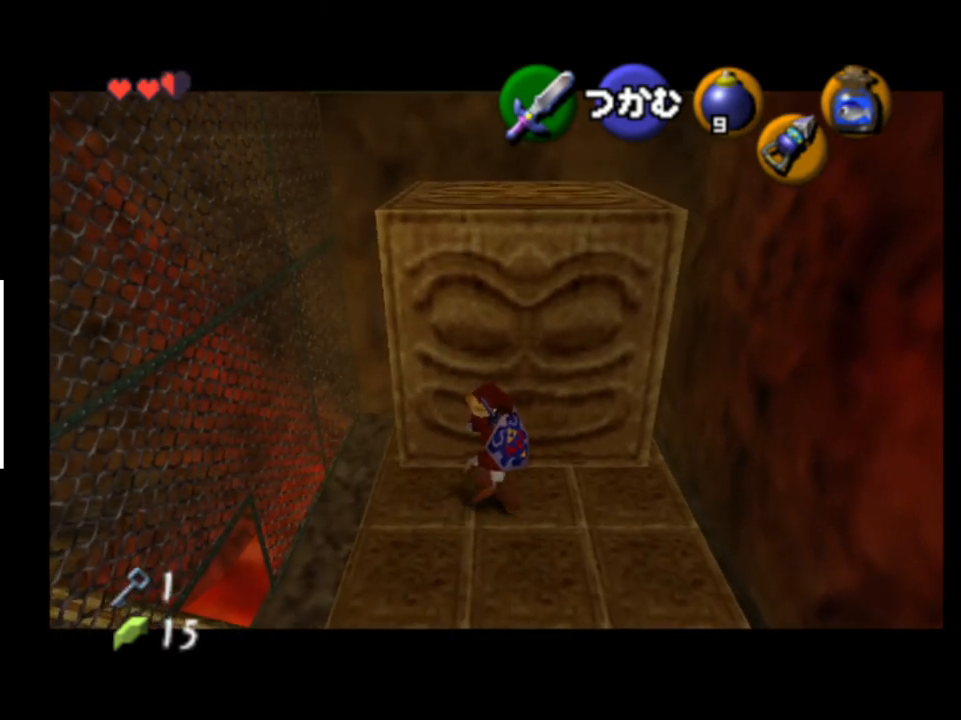
{"buttons": ["A"], "left_stick": "up", "right_stick": "center", "events": []}
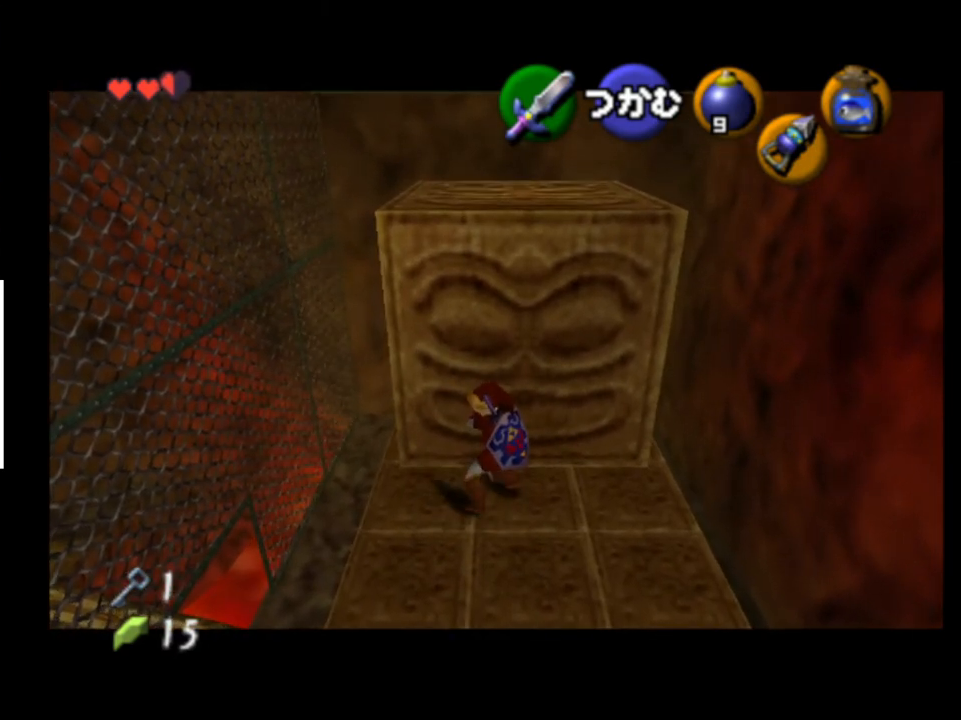
{"buttons": ["A"], "left_stick": "up", "right_stick": "center", "events": []}
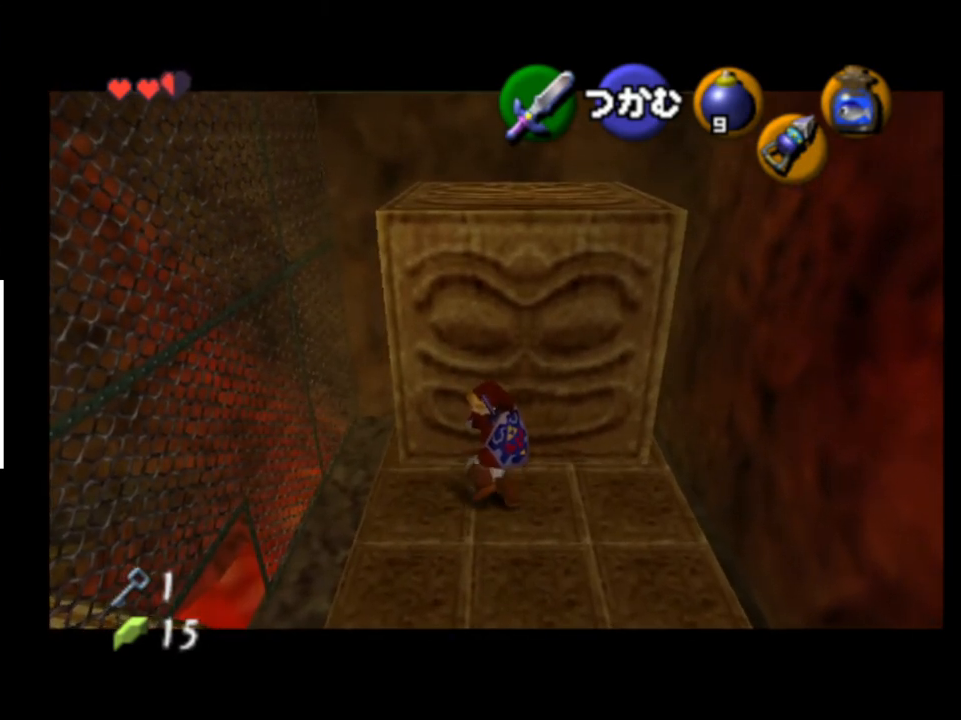
{"buttons": ["A"], "left_stick": "up", "right_stick": "center", "events": []}
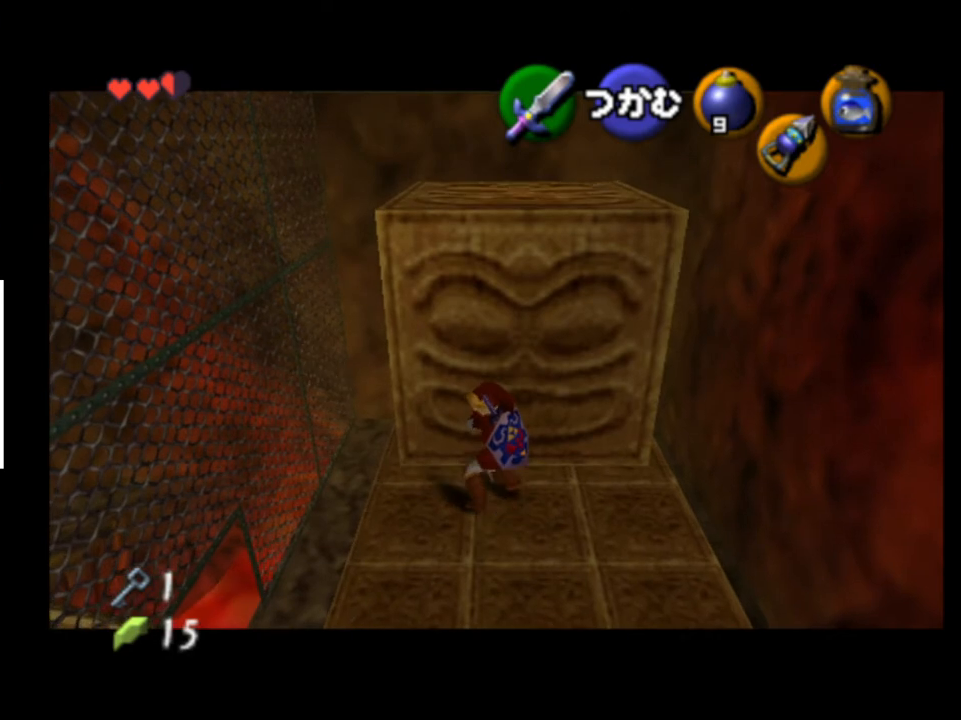
{"buttons": ["A"], "left_stick": "up", "right_stick": "center", "events": []}
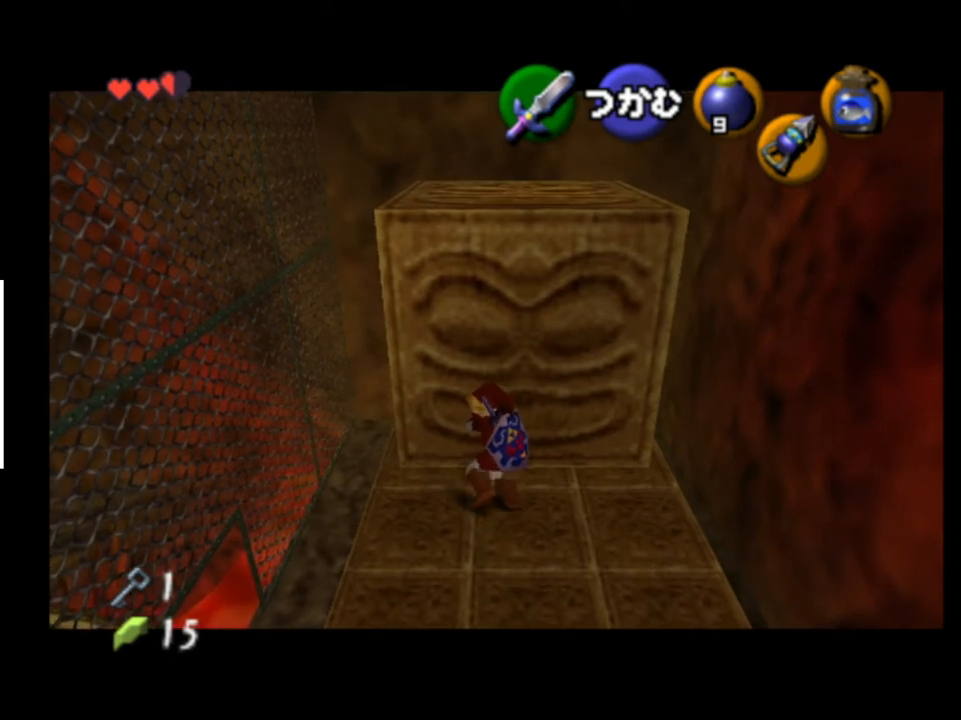
{"buttons": ["A"], "left_stick": "up", "right_stick": "center", "events": []}
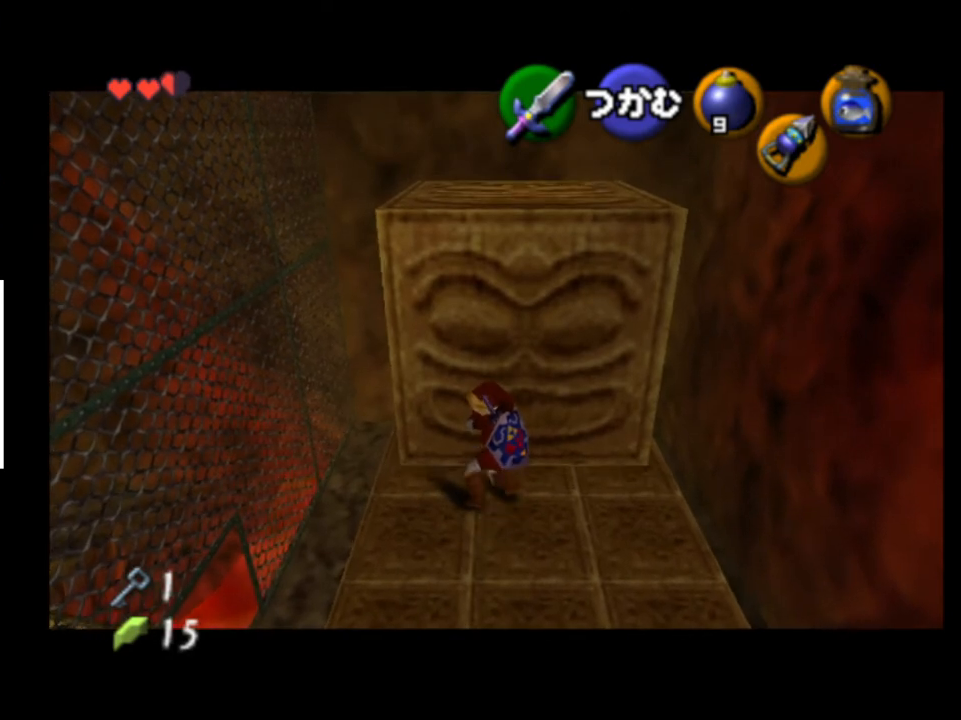
{"buttons": ["A"], "left_stick": "up", "right_stick": "center", "events": []}
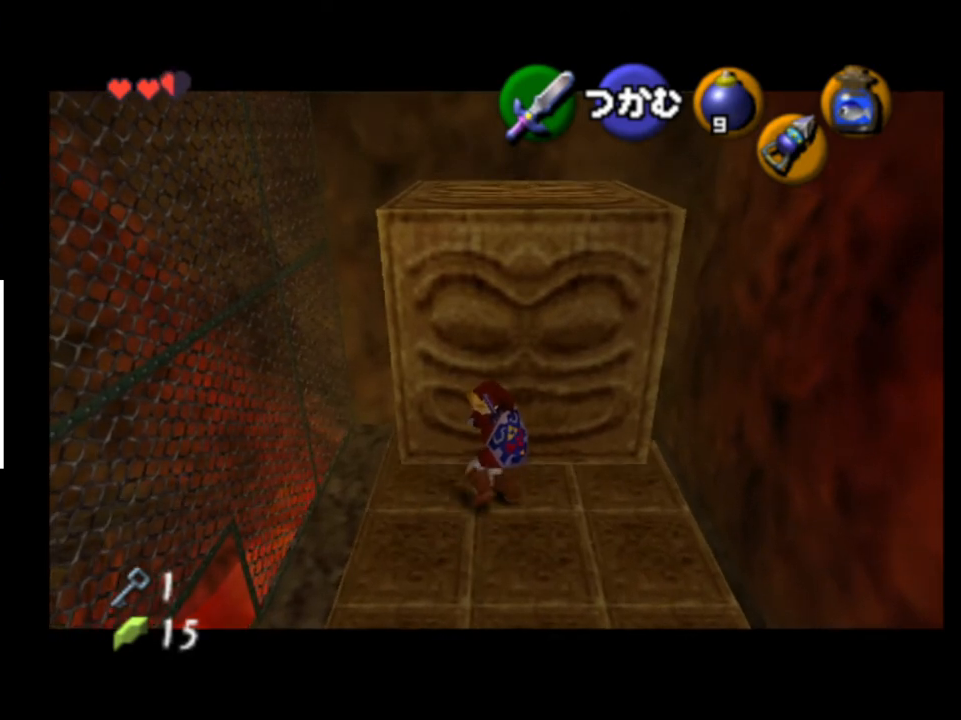
{"buttons": ["A"], "left_stick": "up", "right_stick": "center", "events": []}
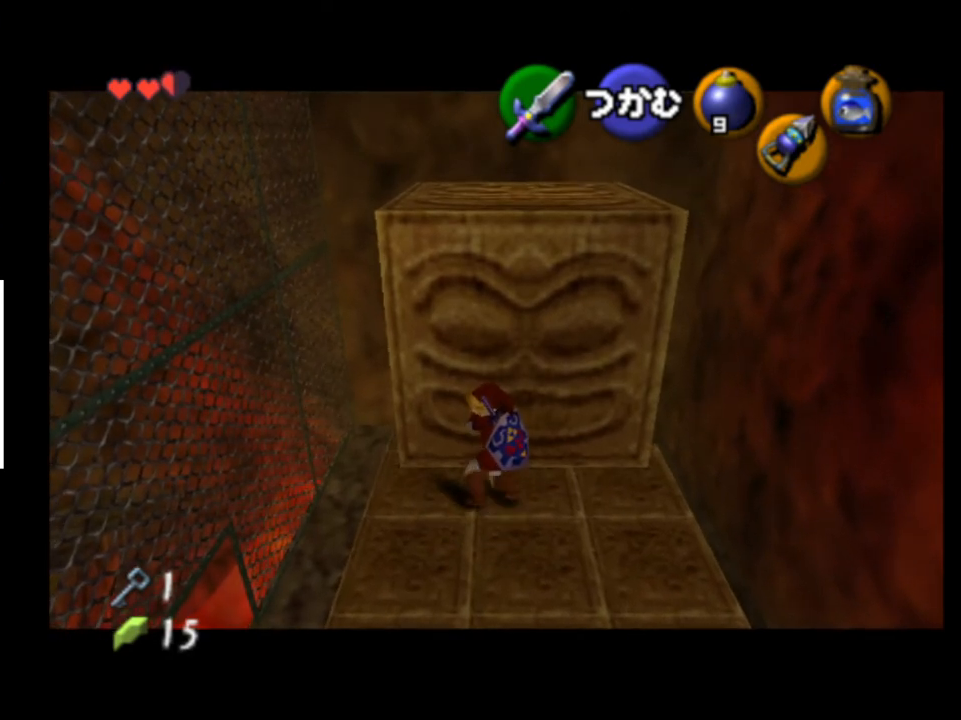
{"buttons": ["A"], "left_stick": "up", "right_stick": "center", "events": []}
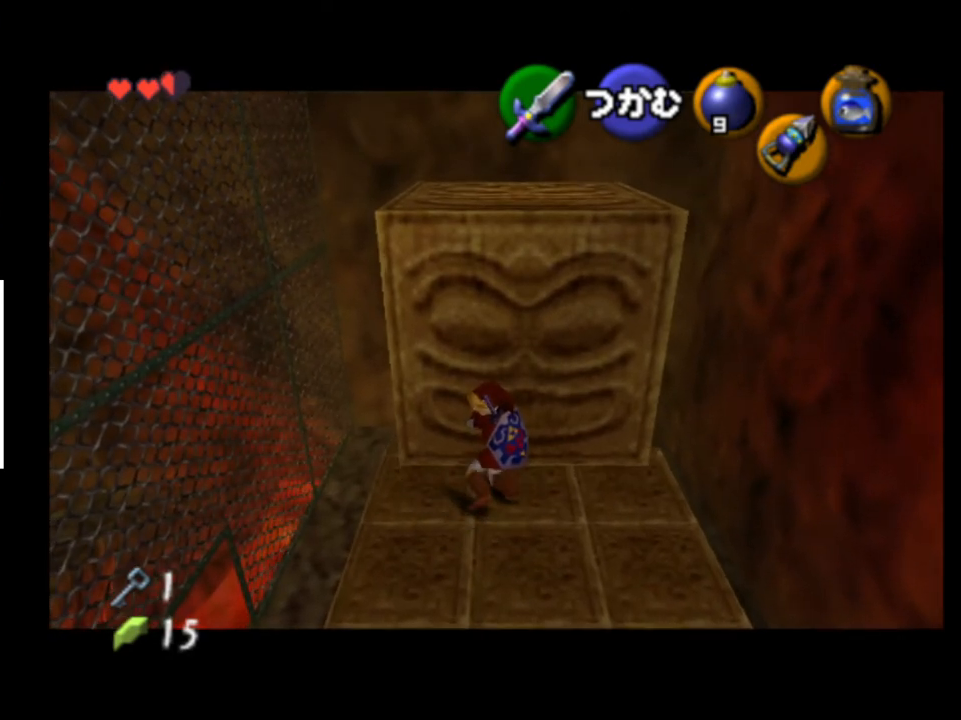
{"buttons": [], "left_stick": "up", "right_stick": "center", "events": [[433, "A", "up"]]}
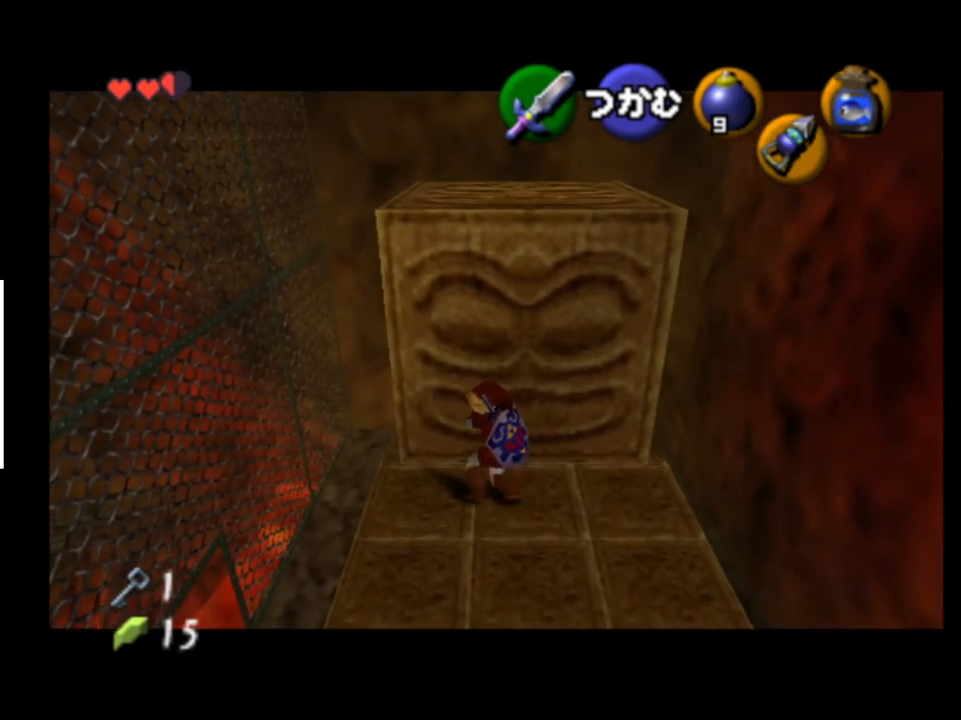
{"buttons": [], "left_stick": "up", "right_stick": "center", "events": []}
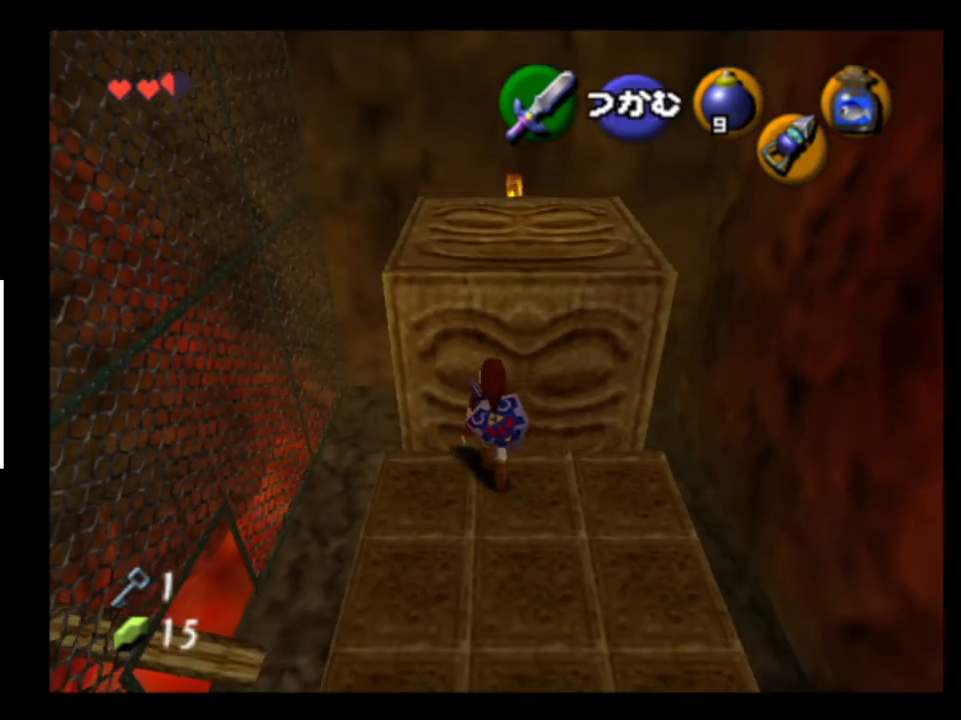
{"buttons": [], "left_stick": "up", "right_stick": "center", "events": []}
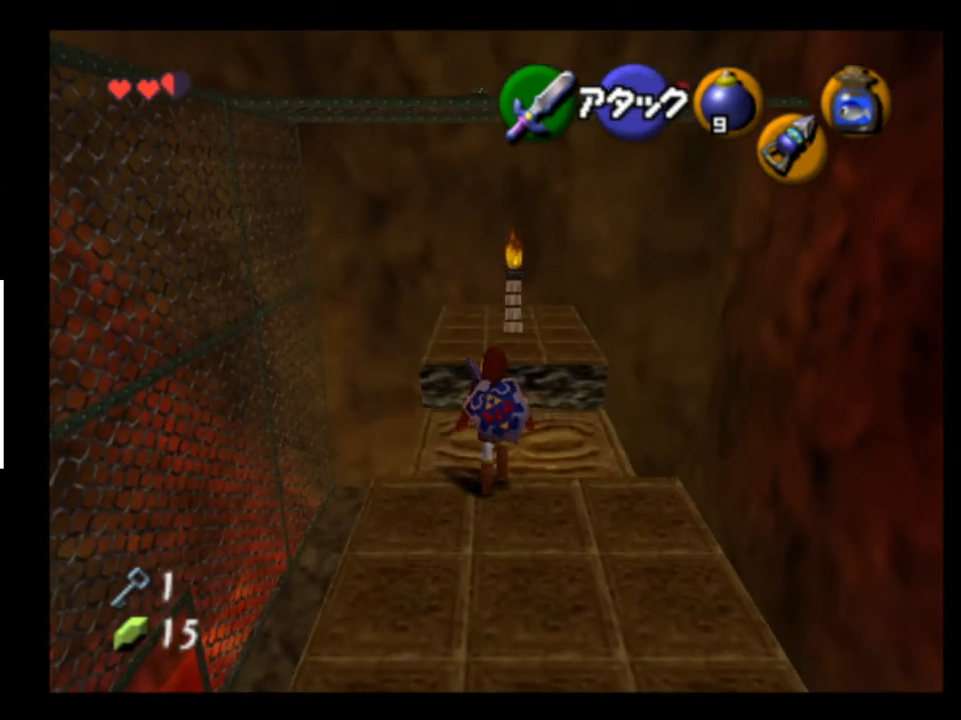
{"buttons": [], "left_stick": "center", "right_stick": "center", "events": [[100, "left_stick", "down"], [267, "left_stick", "center"]]}
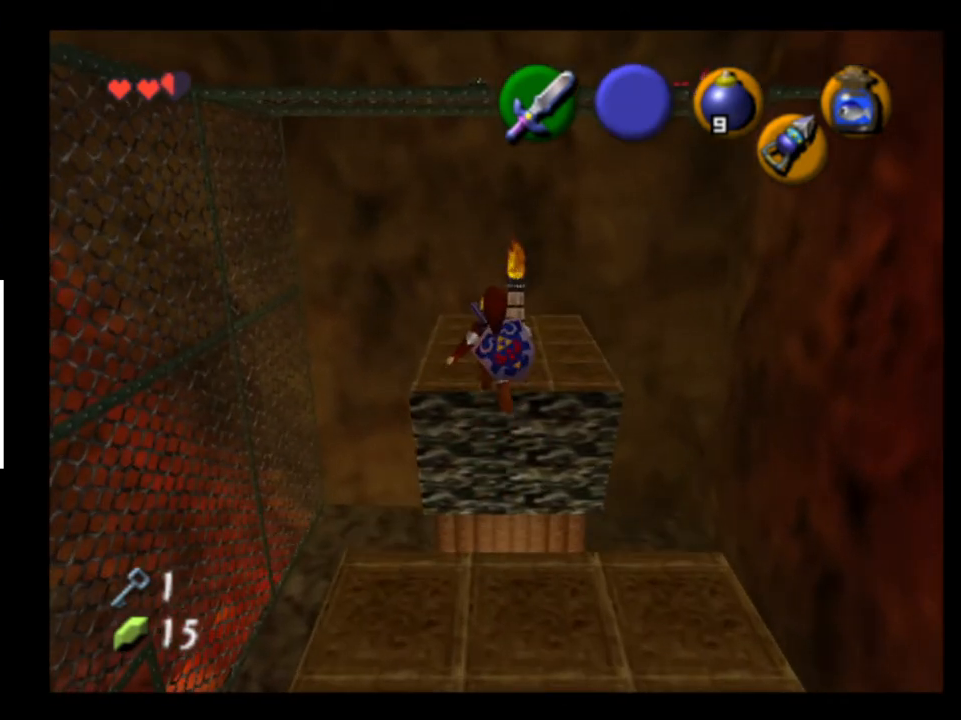
{"buttons": [], "left_stick": "center", "right_stick": "center", "events": []}
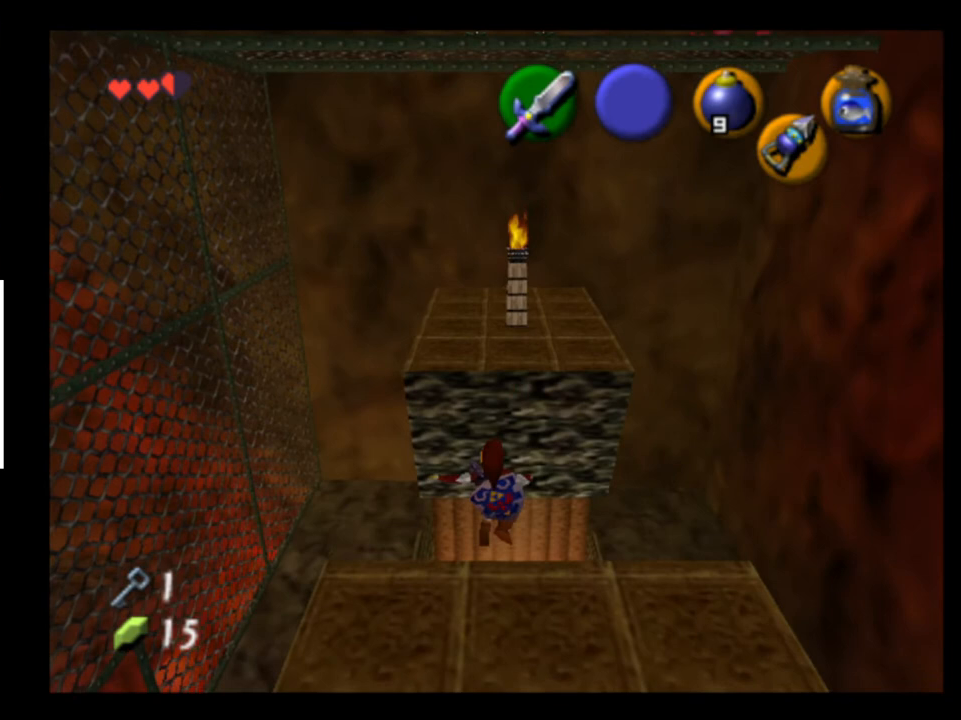
{"buttons": [], "left_stick": "center", "right_stick": "center", "events": []}
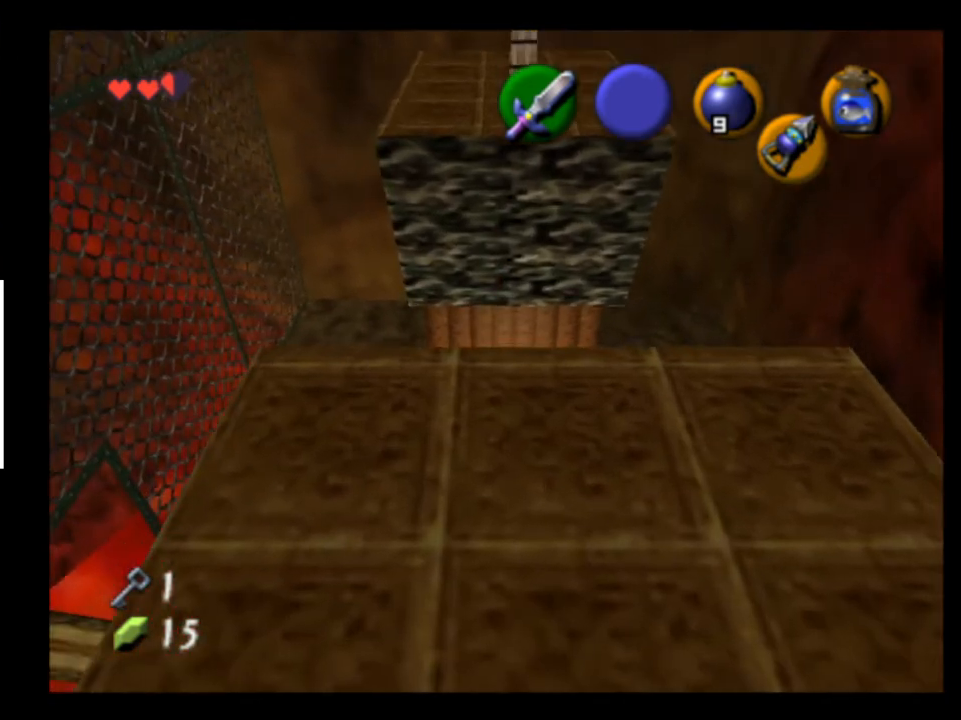
{"buttons": ["X"], "left_stick": "center", "right_stick": "center", "events": [[233, "X", "down"]]}
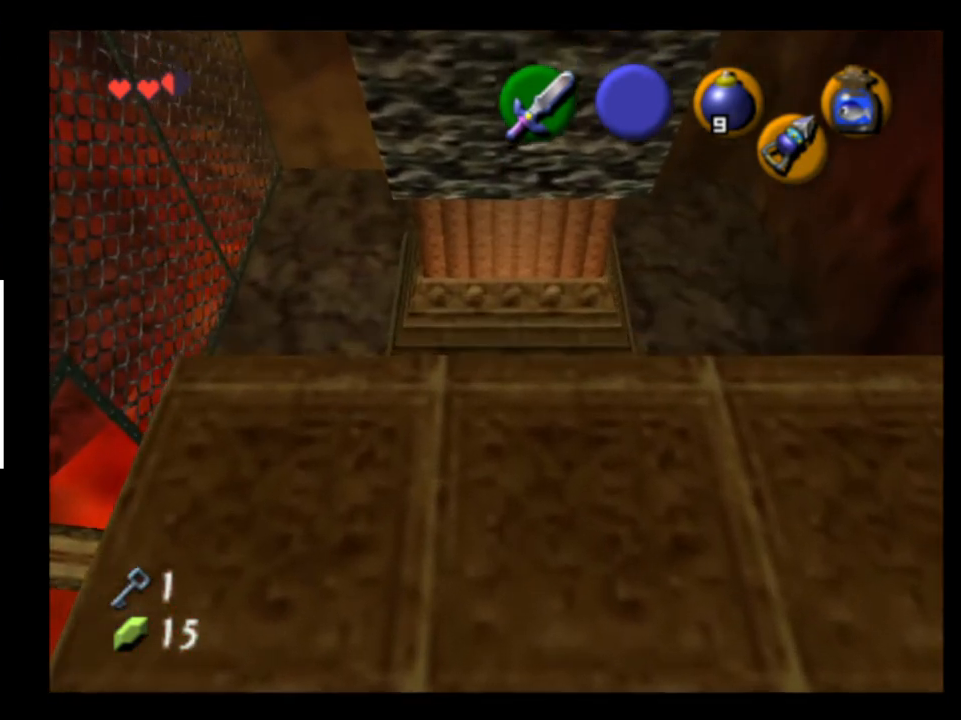
{"buttons": ["X"], "left_stick": "center", "right_stick": "center", "events": []}
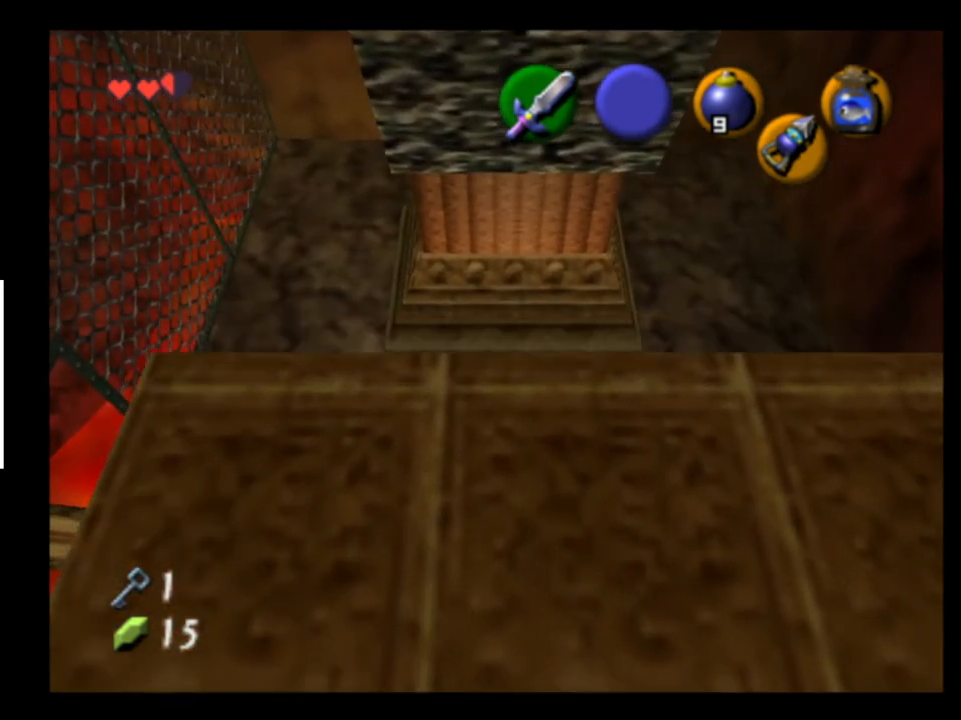
{"buttons": ["X"], "left_stick": "center", "right_stick": "center", "events": []}
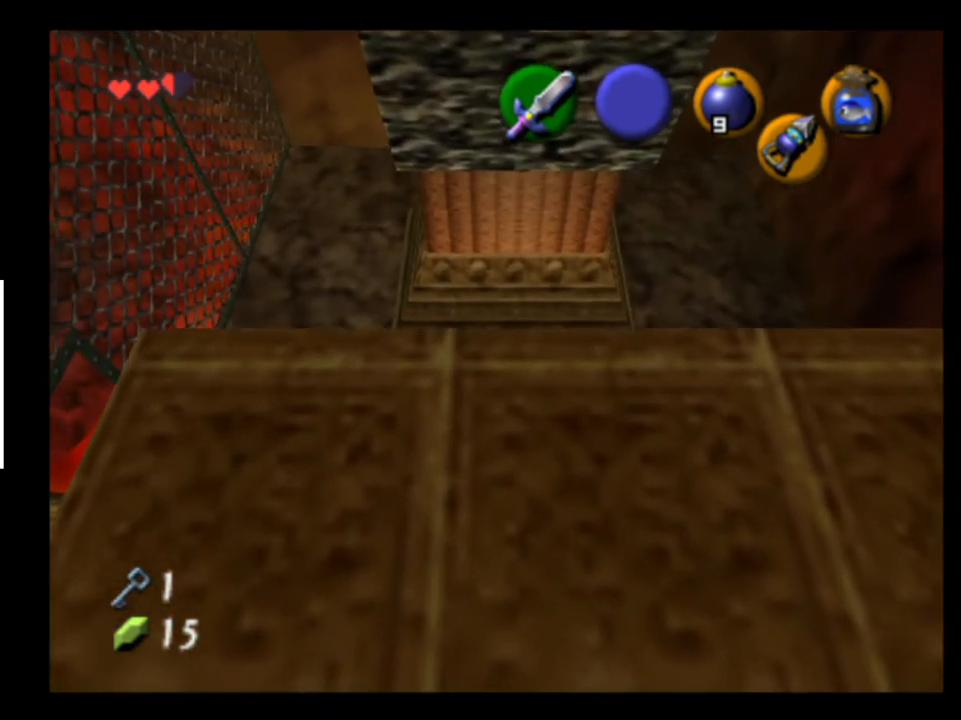
{"buttons": ["X"], "left_stick": "center", "right_stick": "center", "events": []}
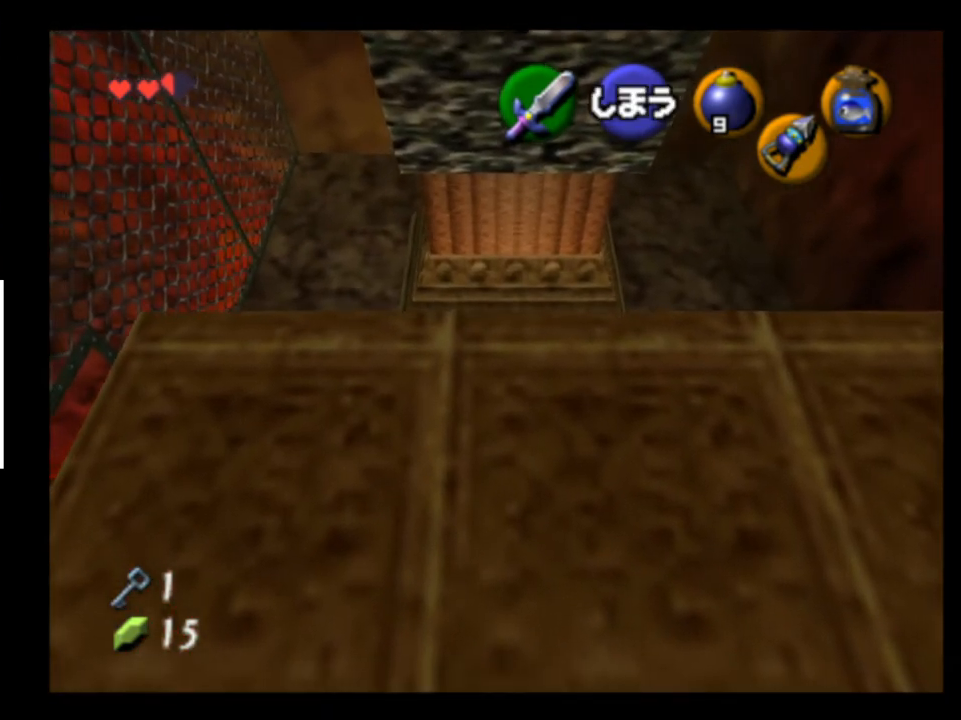
{"buttons": ["X"], "left_stick": "center", "right_stick": "center", "events": []}
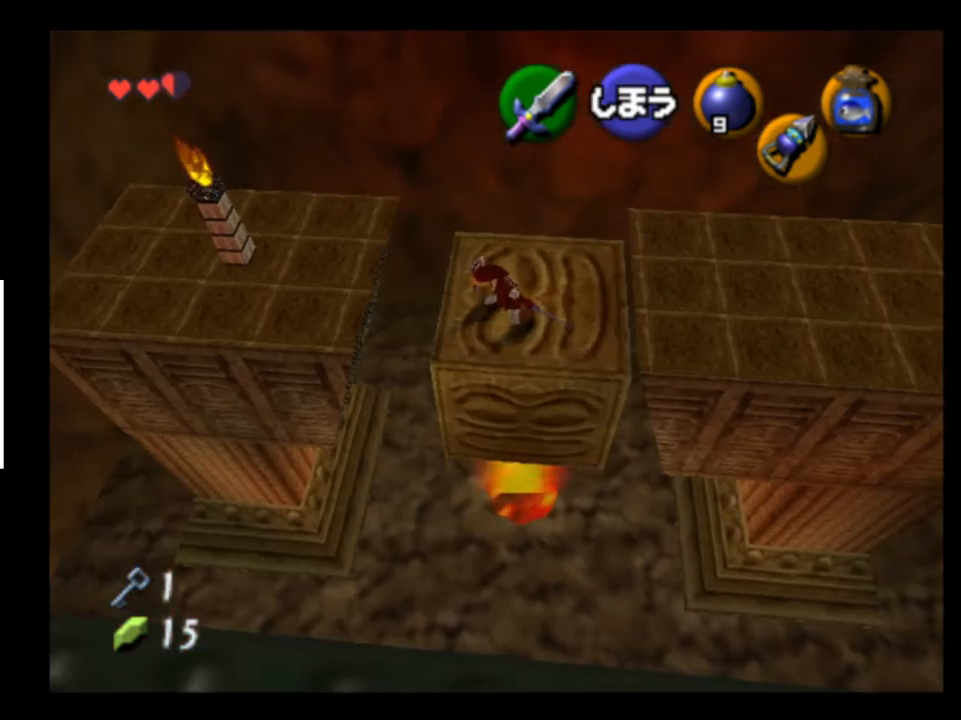
{"buttons": ["X"], "left_stick": "center", "right_stick": "center", "events": []}
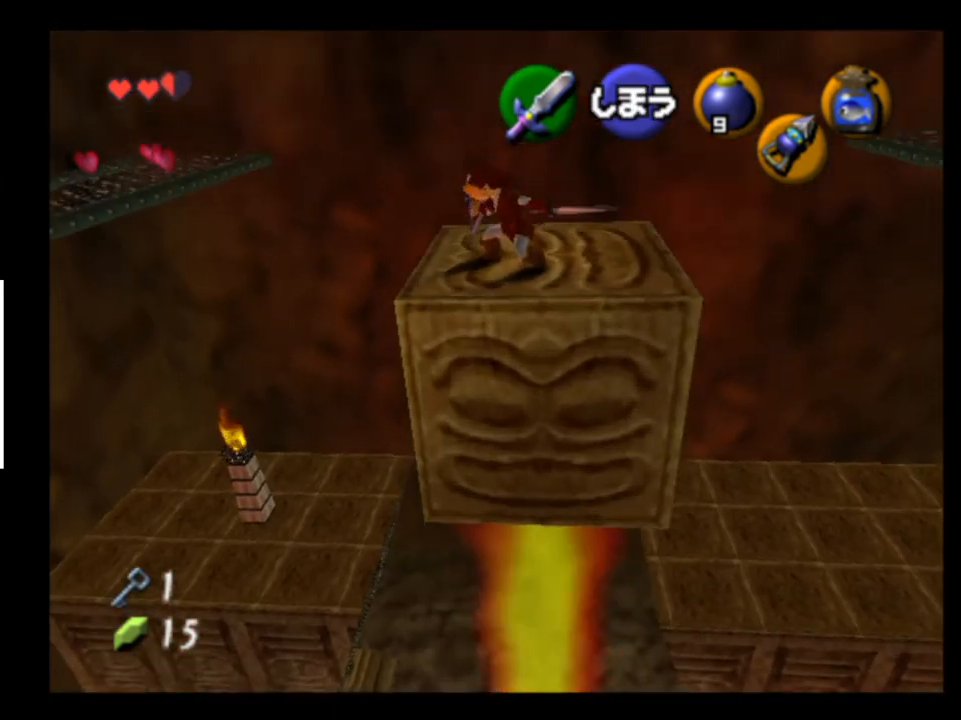
{"buttons": [], "left_stick": "center", "right_stick": "center", "events": [[100, "X", "up"]]}
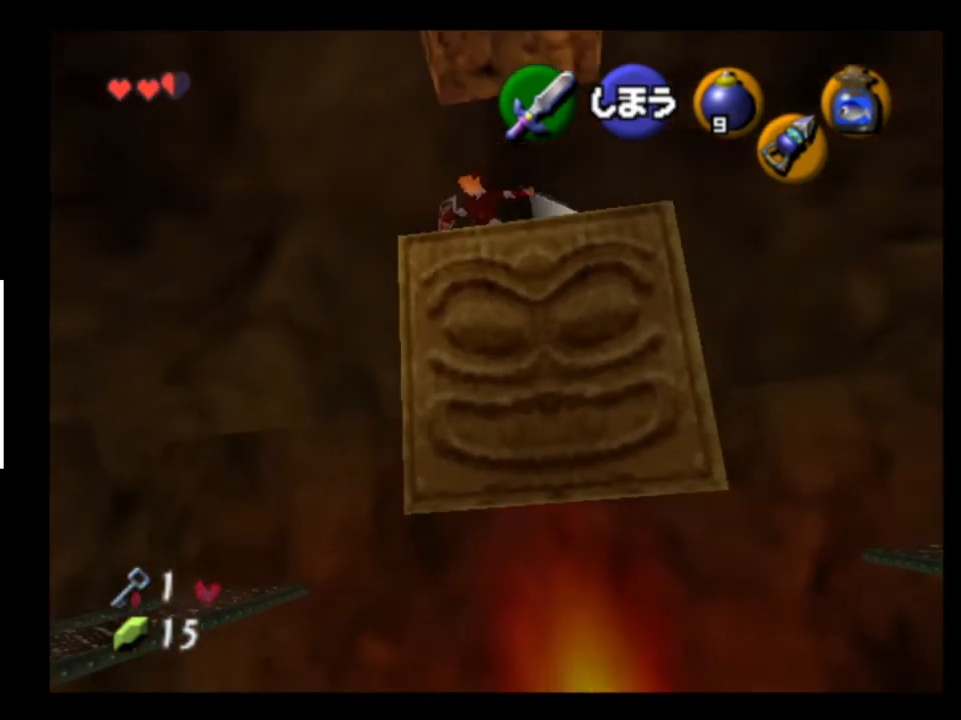
{"buttons": [], "left_stick": "center", "right_stick": "center", "events": []}
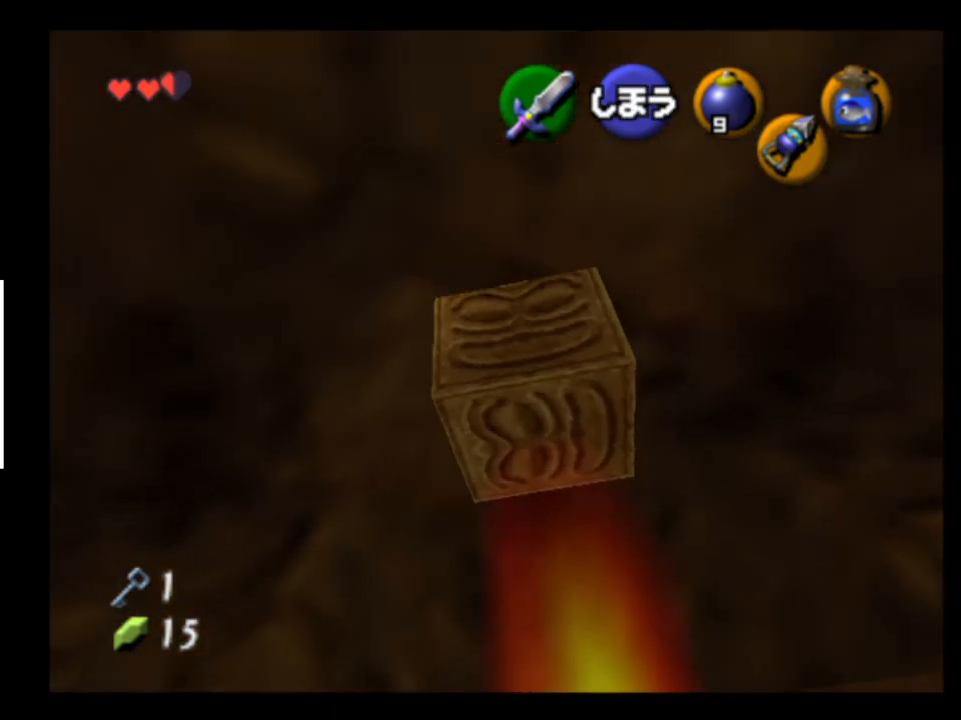
{"buttons": [], "left_stick": "center", "right_stick": "center", "events": []}
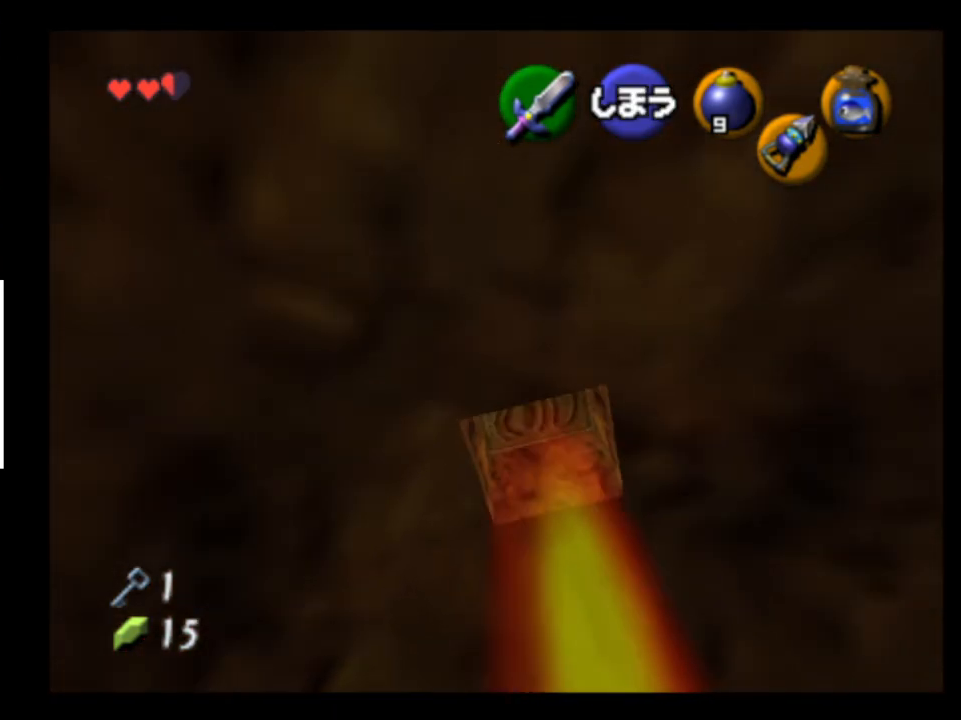
{"buttons": [], "left_stick": "center", "right_stick": "center", "events": []}
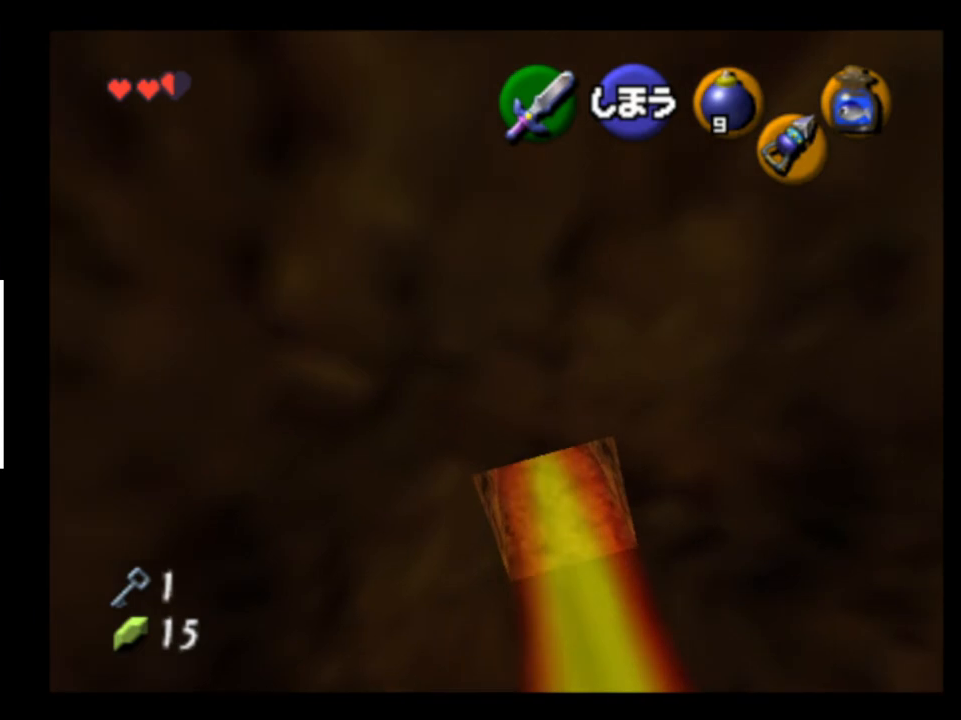
{"buttons": [], "left_stick": "center", "right_stick": "center", "events": []}